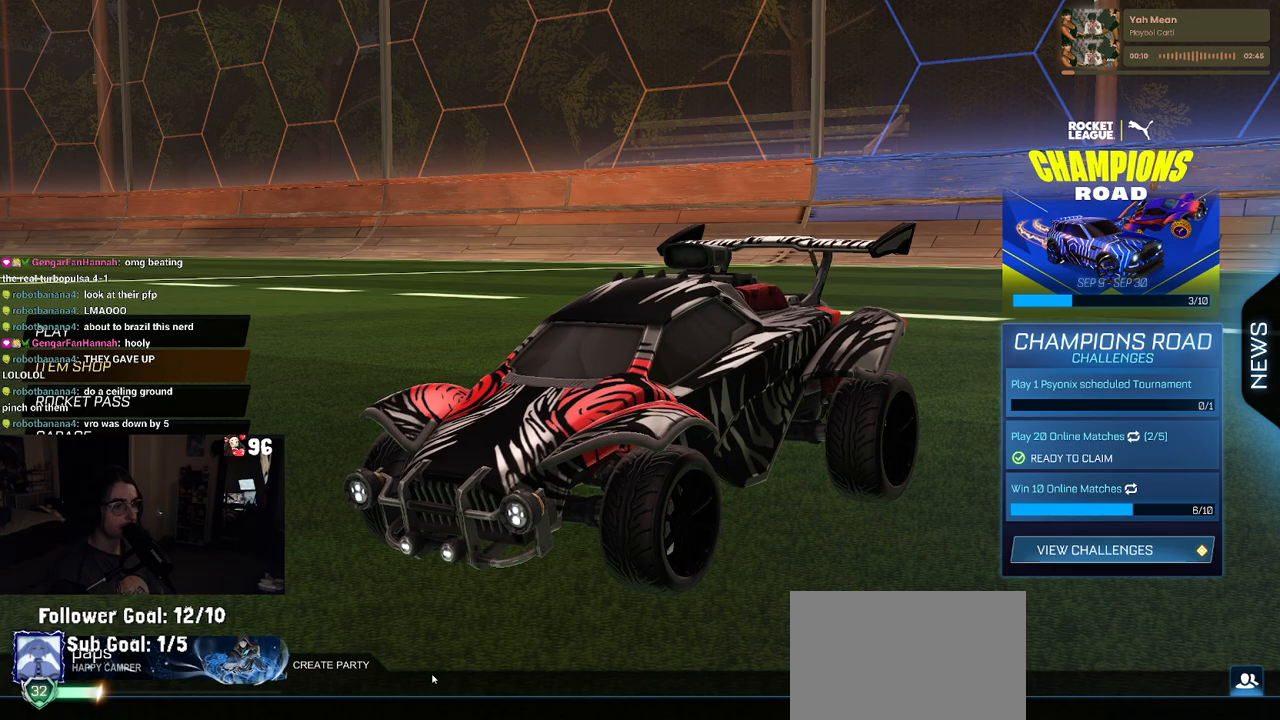
Gameplay with a controller (PlayStation layout); each line is a JSON object with the inputs held at the frame after it. "events" lists button and stick changes between this image and that frame as [ms after this image, input, new state], when the widget could be followed in between.
{"buttons": [], "left_stick": "center", "right_stick": "center", "events": [[217, "R1", "down"], [300, "R1", "up"]]}
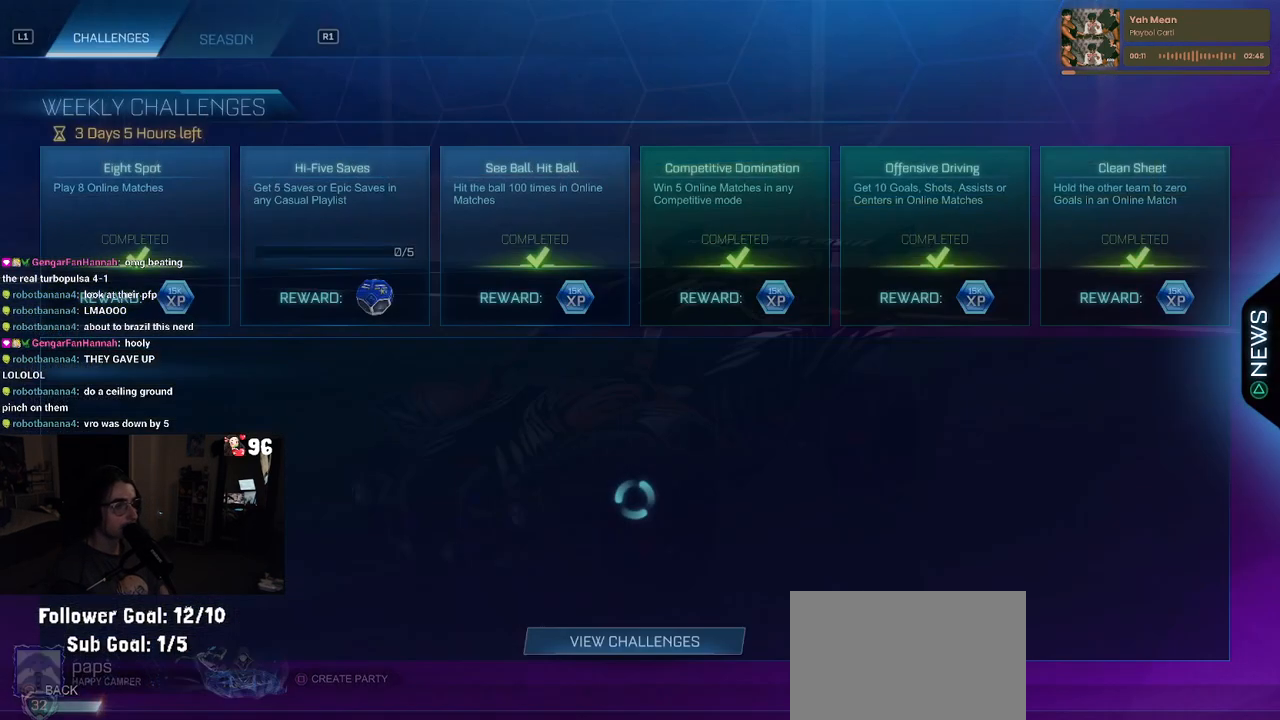
{"buttons": ["CROSS"], "left_stick": "center", "right_stick": "center", "events": [[500, "CROSS", "down"]]}
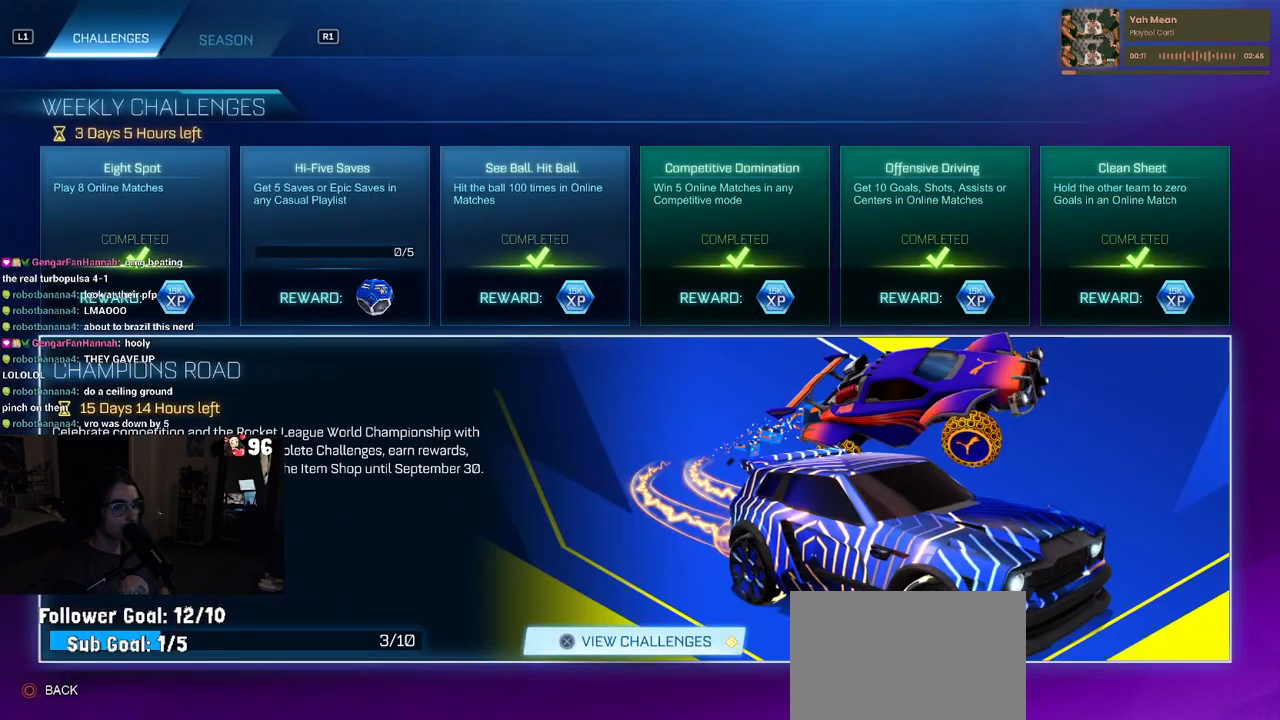
{"buttons": [], "left_stick": "center", "right_stick": "center", "events": [[50, "CROSS", "up"]]}
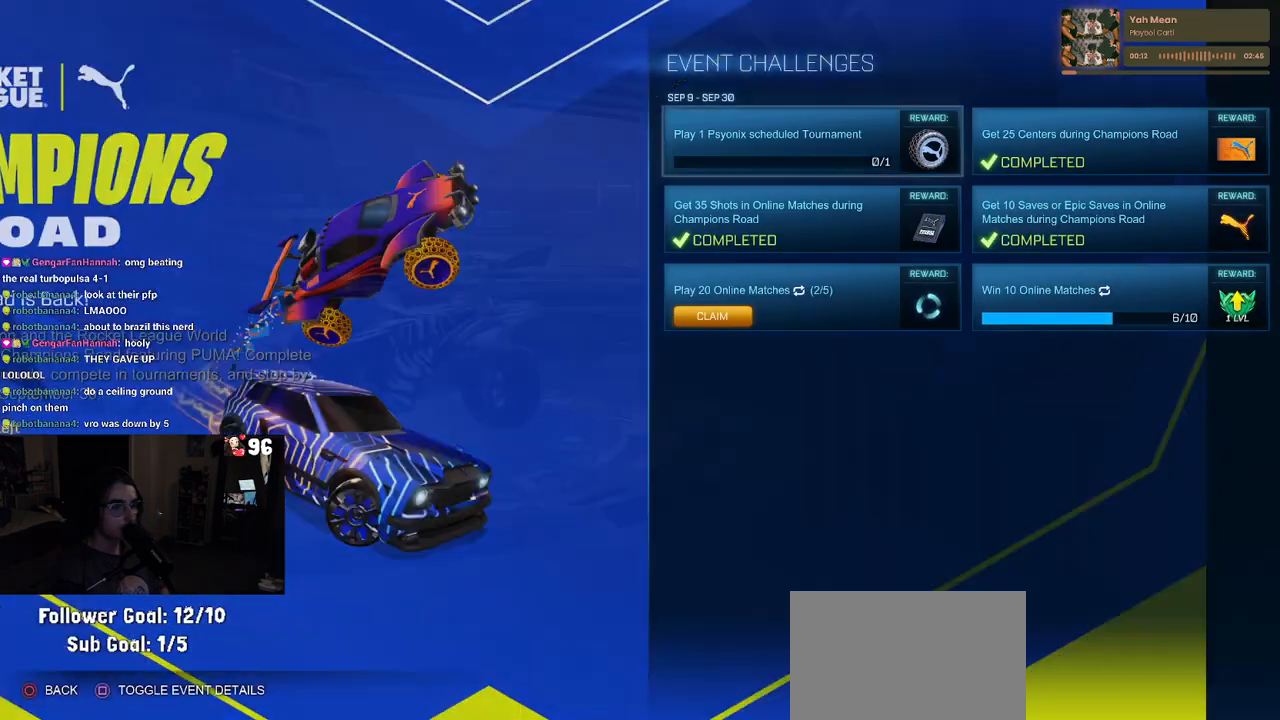
{"buttons": ["CROSS"], "left_stick": "center", "right_stick": "center", "events": [[100, "DPAD_DOWN", "down"], [150, "DPAD_DOWN", "up"], [300, "DPAD_DOWN", "down"], [417, "DPAD_DOWN", "up"], [450, "CROSS", "down"]]}
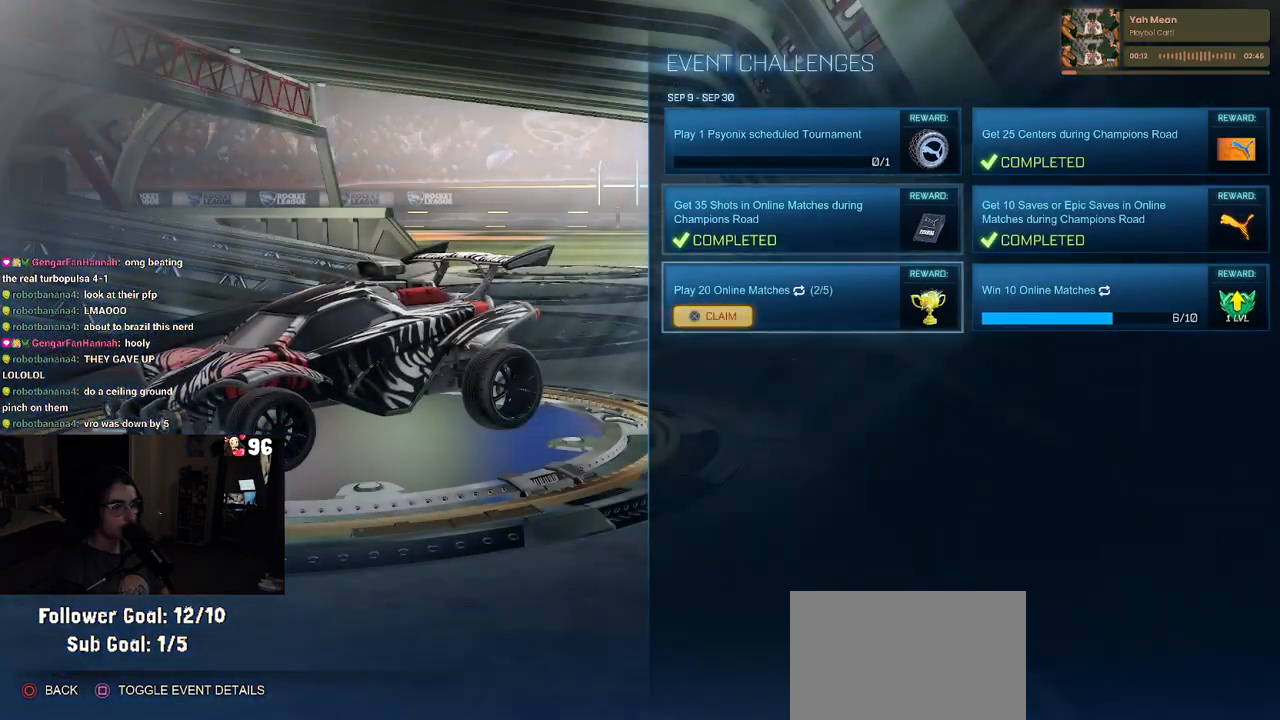
{"buttons": [], "left_stick": "center", "right_stick": "center", "events": [[17, "CROSS", "up"]]}
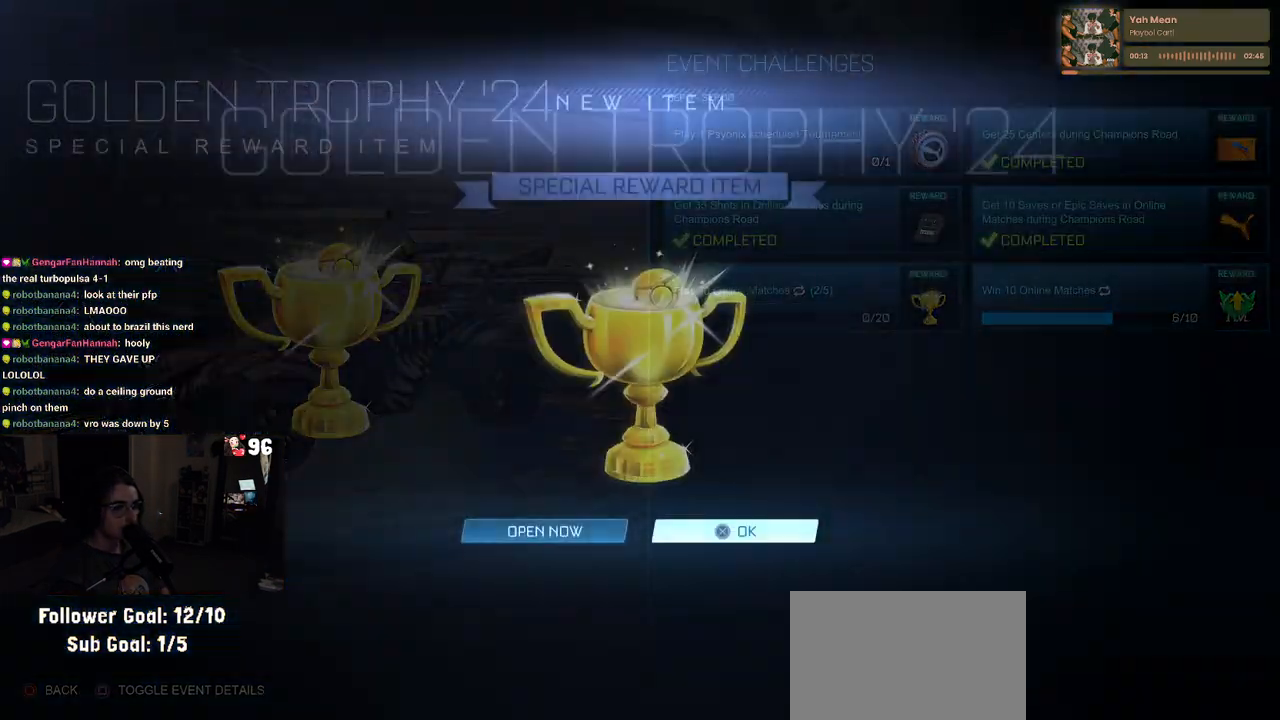
{"buttons": [], "left_stick": "center", "right_stick": "center", "events": [[183, "CROSS", "down"], [300, "CROSS", "up"]]}
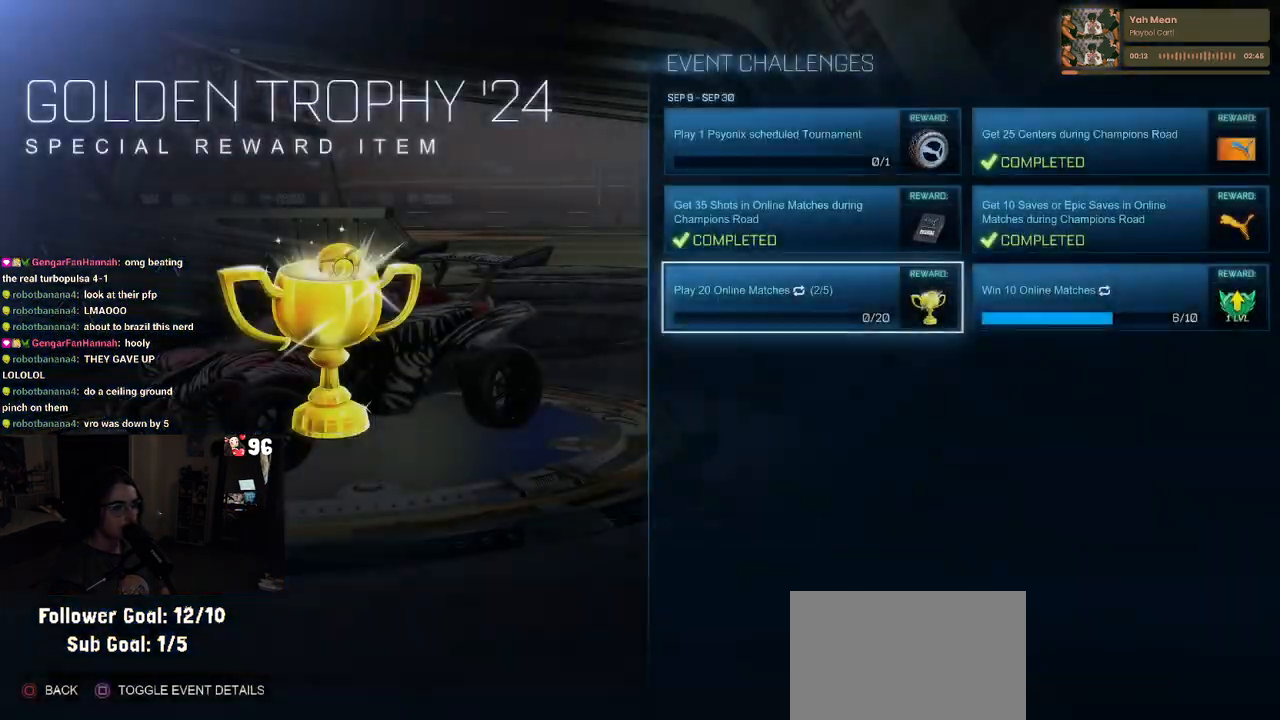
{"buttons": [], "left_stick": "center", "right_stick": "center", "events": [[33, "CIRCLE", "down"], [133, "CIRCLE", "up"], [217, "CIRCLE", "down"], [300, "CIRCLE", "up"]]}
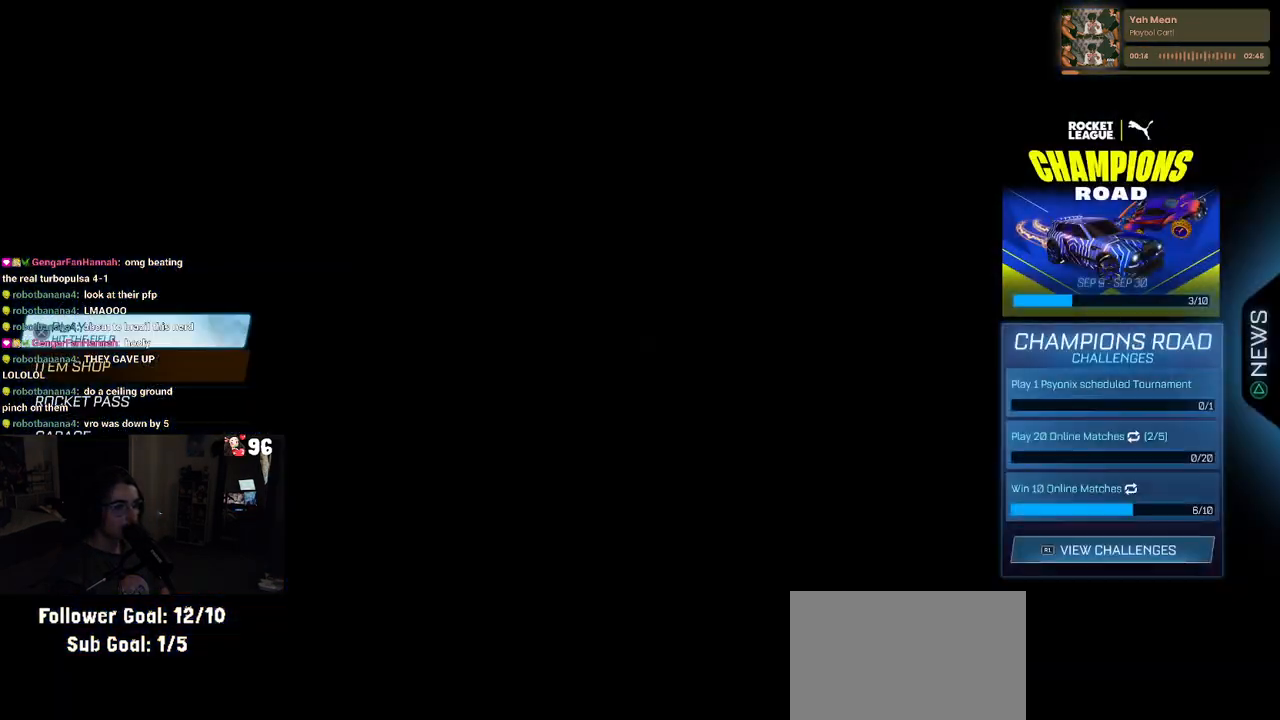
{"buttons": ["CROSS"], "left_stick": "center", "right_stick": "center", "events": [[500, "CROSS", "down"]]}
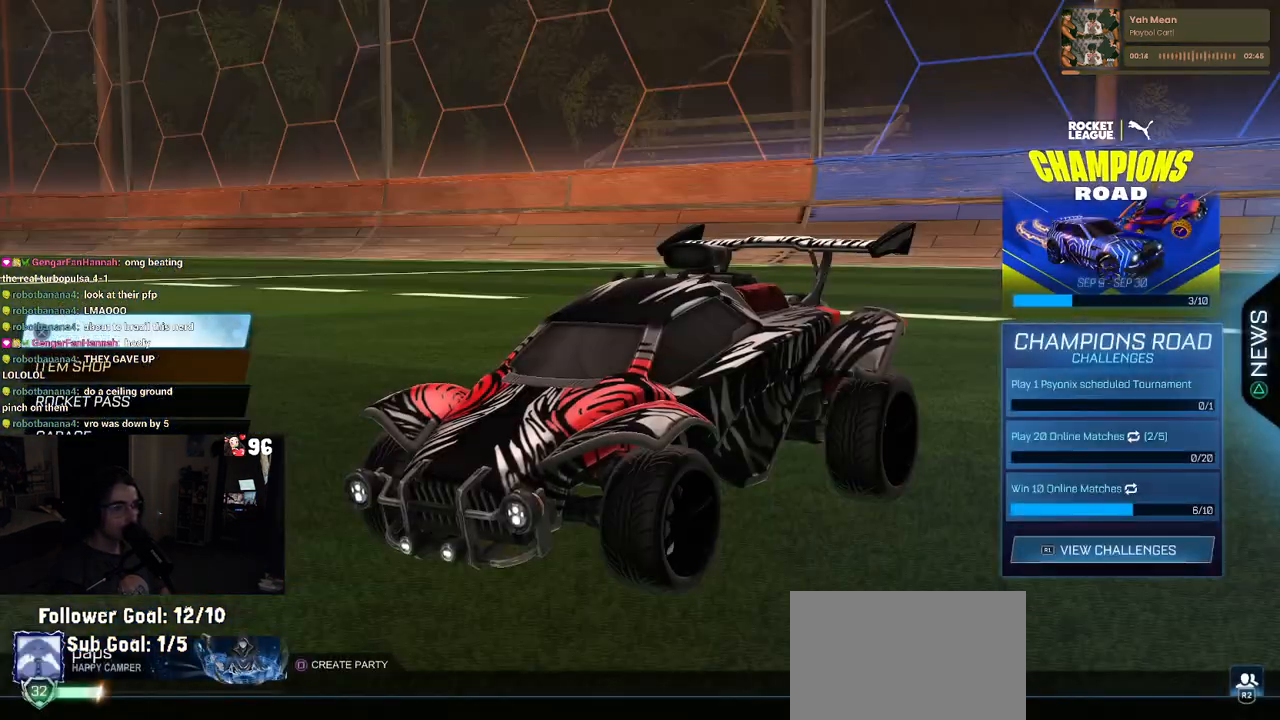
{"buttons": [], "left_stick": "center", "right_stick": "center", "events": [[183, "CROSS", "up"]]}
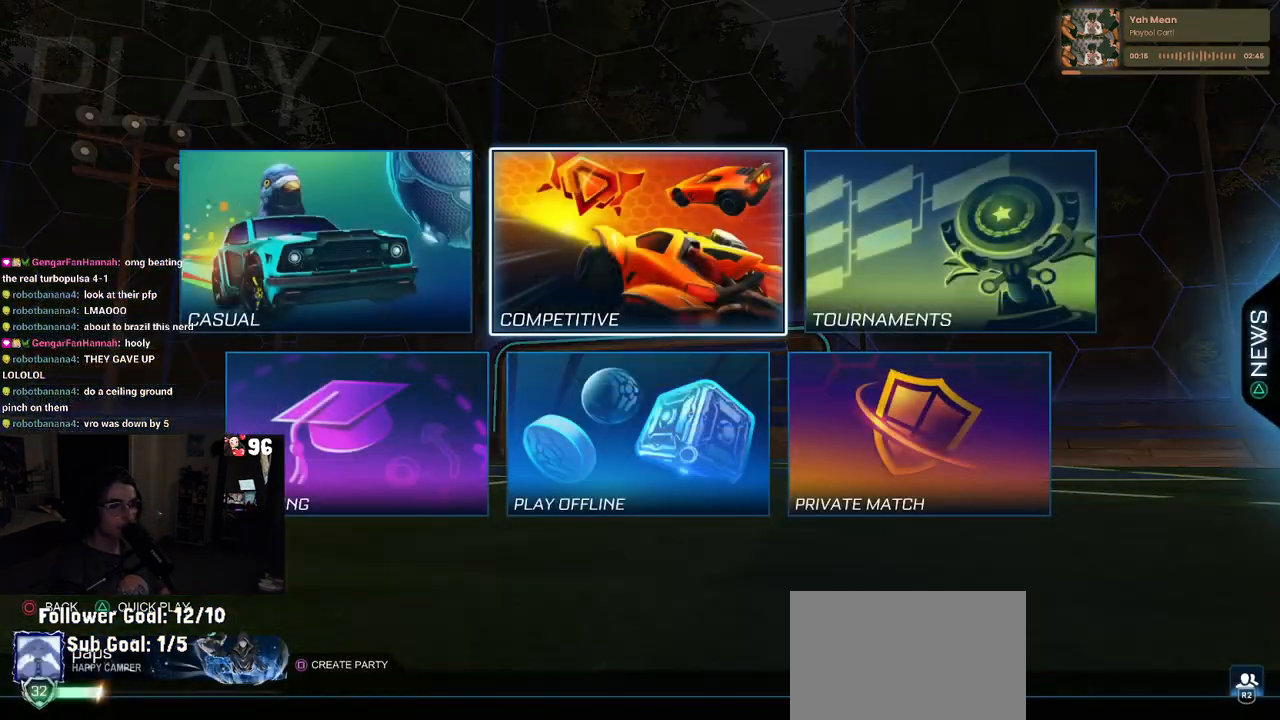
{"buttons": [], "left_stick": "center", "right_stick": "center", "events": []}
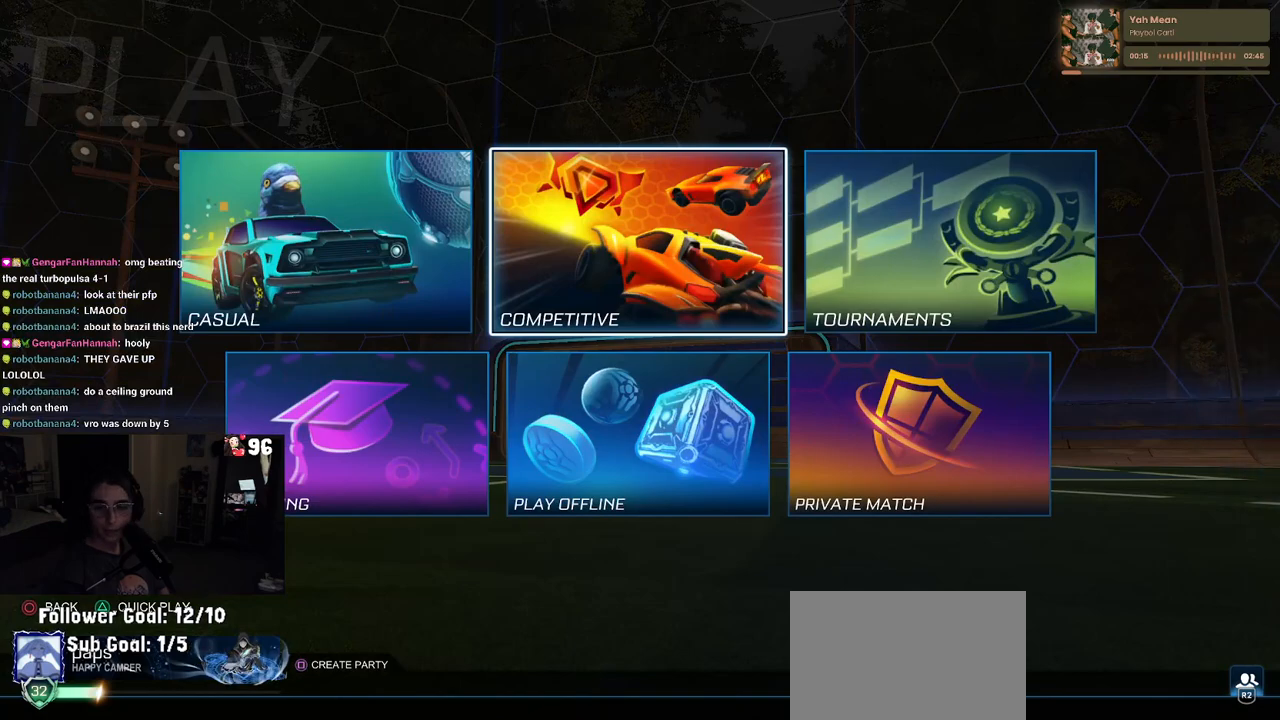
{"buttons": [], "left_stick": "center", "right_stick": "center", "events": [[233, "CROSS", "down"], [267, "CROSS", "up"]]}
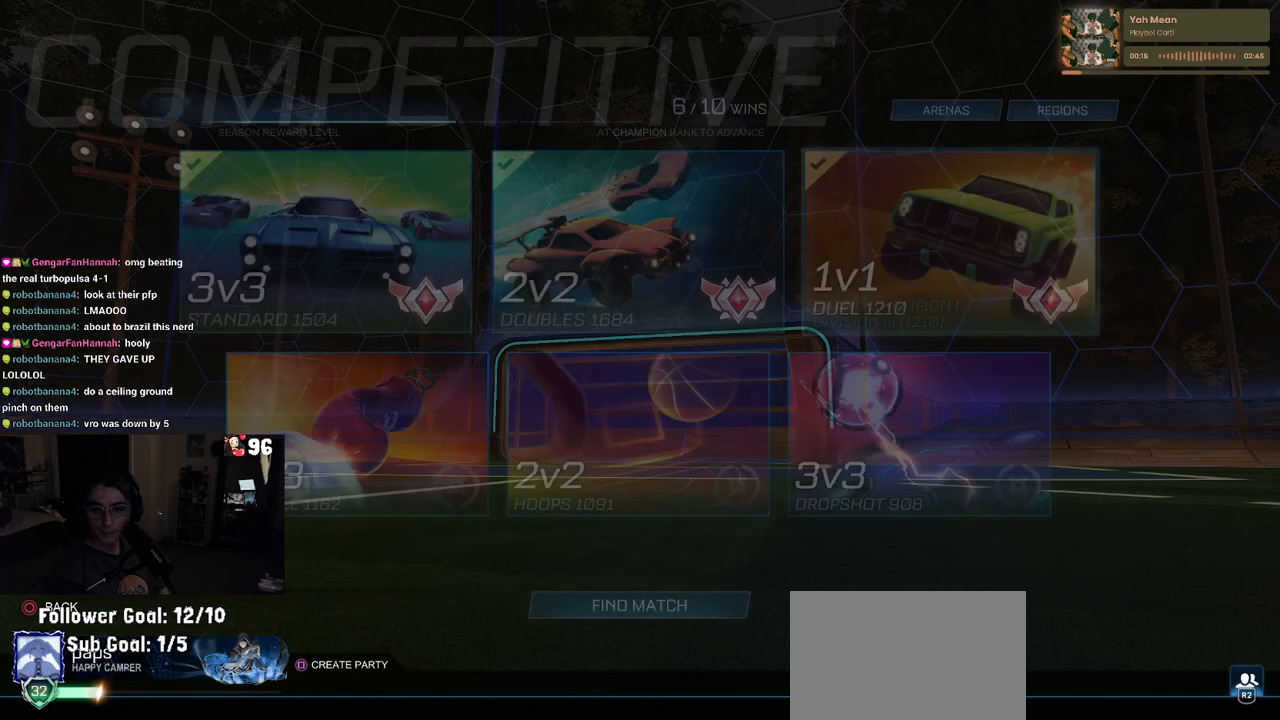
{"buttons": [], "left_stick": "center", "right_stick": "center", "events": []}
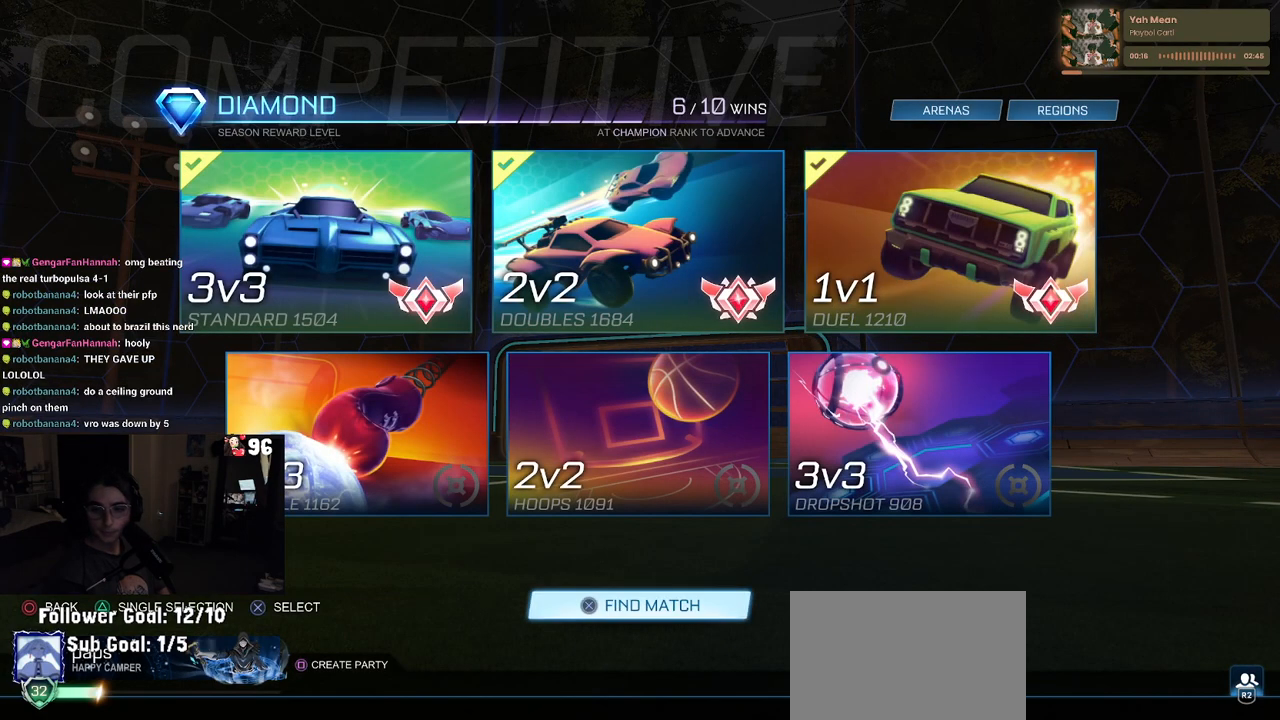
{"buttons": ["DPAD_DOWN"], "left_stick": "center", "right_stick": "center", "events": [[200, "DPAD_DOWN", "down"], [317, "DPAD_DOWN", "up"], [467, "DPAD_DOWN", "down"]]}
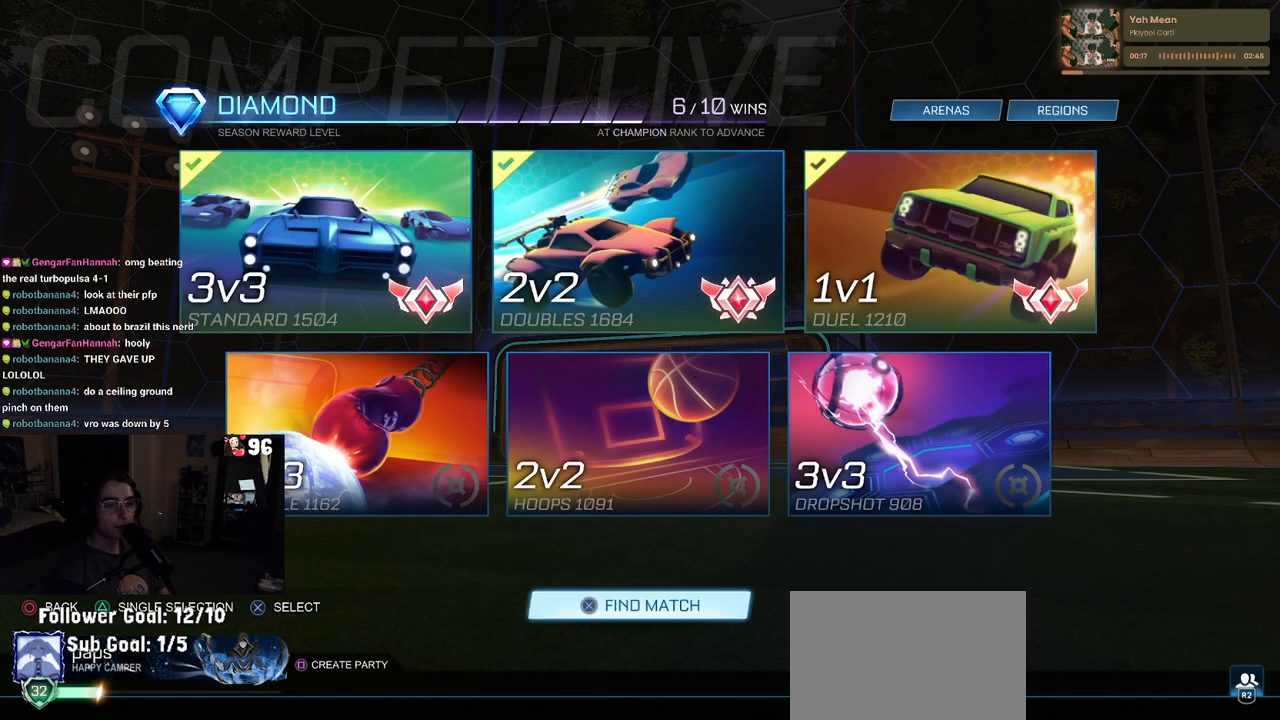
{"buttons": [], "left_stick": "center", "right_stick": "center", "events": [[33, "DPAD_DOWN", "up"], [317, "CROSS", "down"], [383, "CROSS", "up"]]}
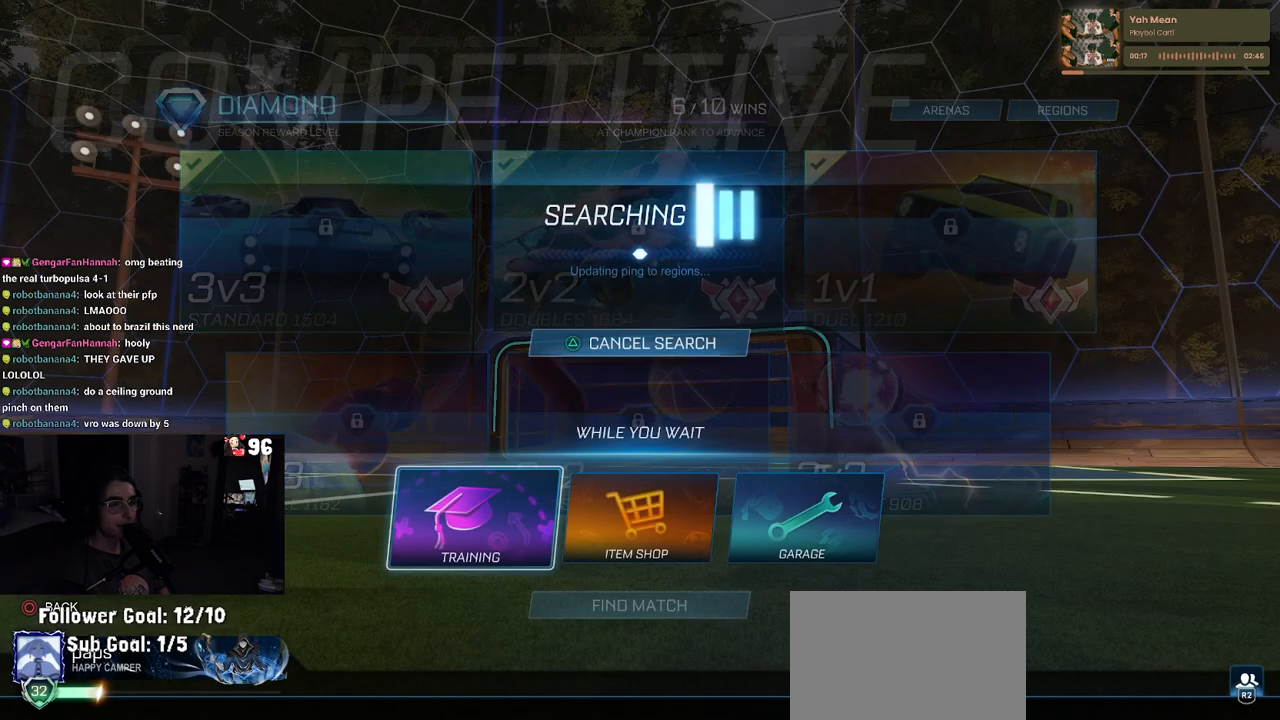
{"buttons": ["CROSS"], "left_stick": "center", "right_stick": "center", "events": [[500, "CROSS", "down"]]}
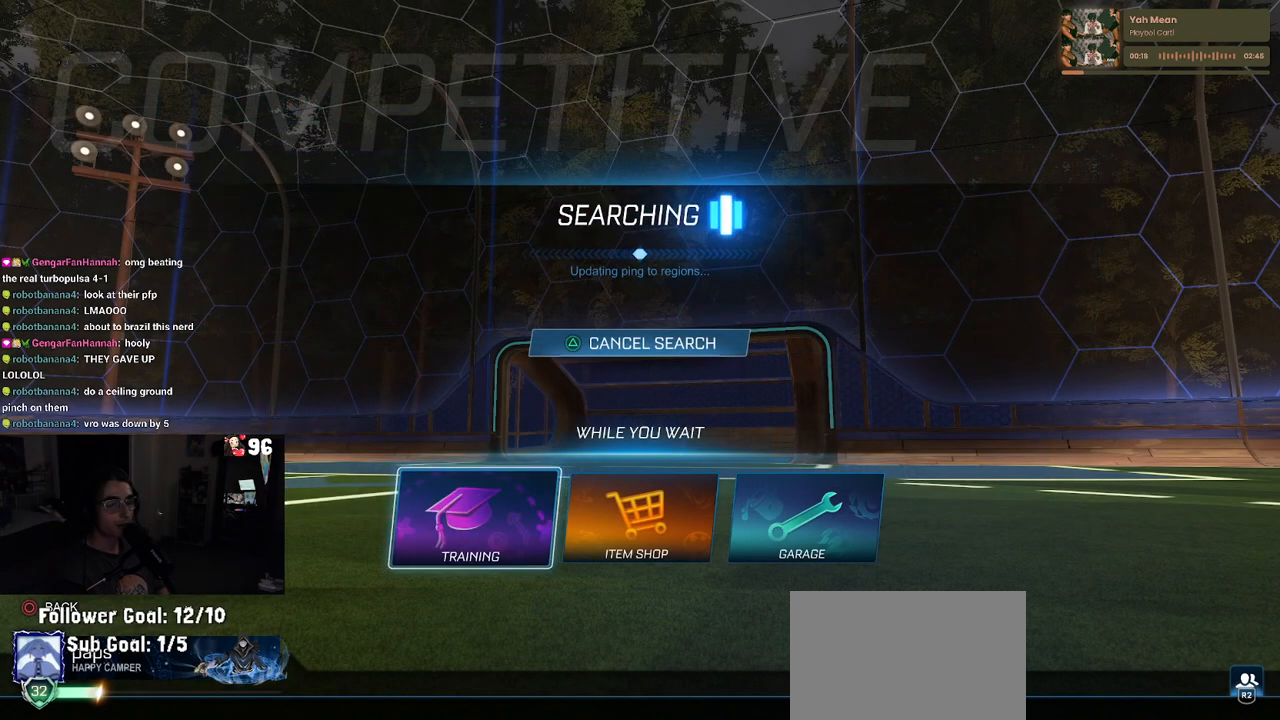
{"buttons": [], "left_stick": "center", "right_stick": "center", "events": [[67, "CROSS", "up"], [250, "CROSS", "down"], [300, "CROSS", "up"], [400, "CROSS", "down"], [483, "CROSS", "up"]]}
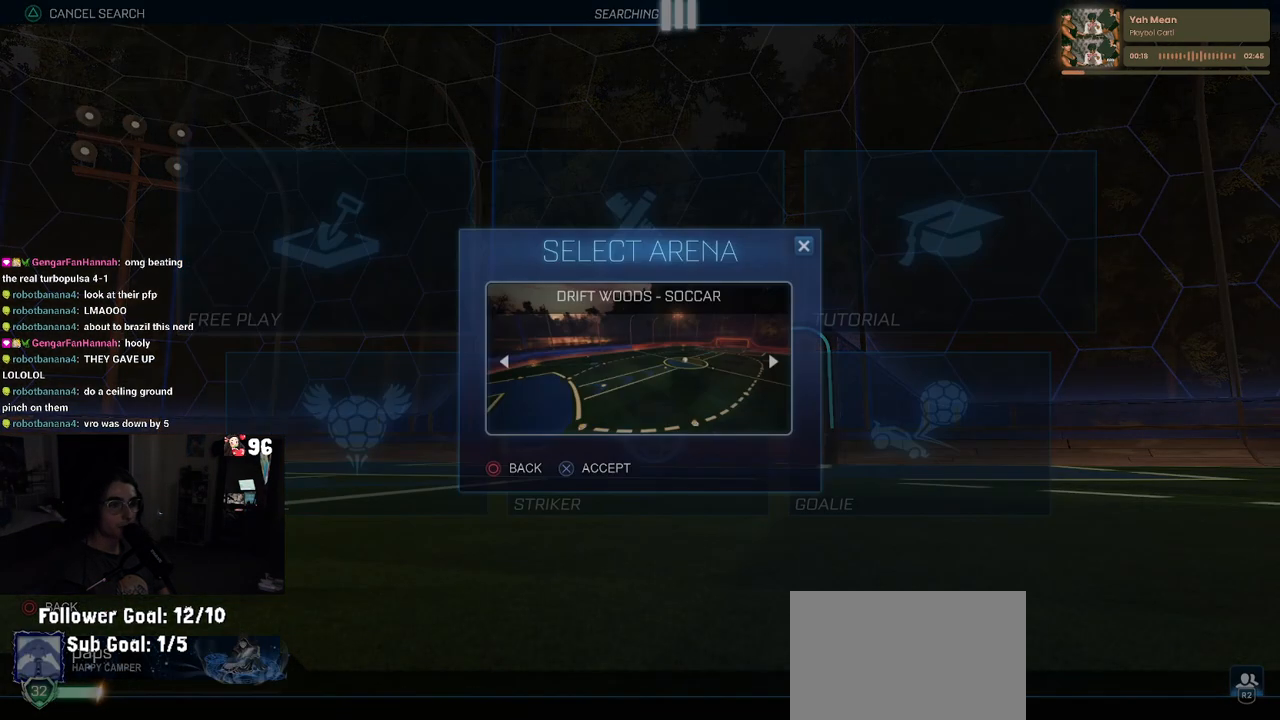
{"buttons": [], "left_stick": "center", "right_stick": "center", "events": [[50, "CROSS", "down"], [167, "CROSS", "up"]]}
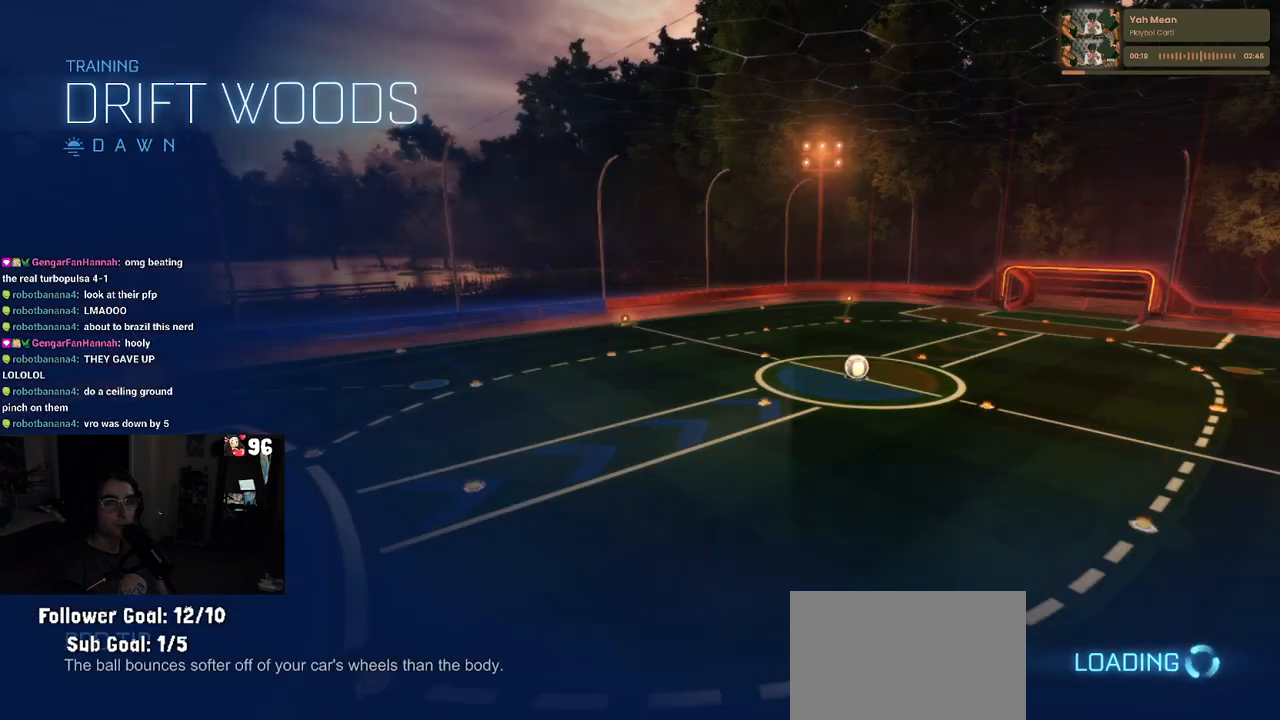
{"buttons": [], "left_stick": "center", "right_stick": "center", "events": []}
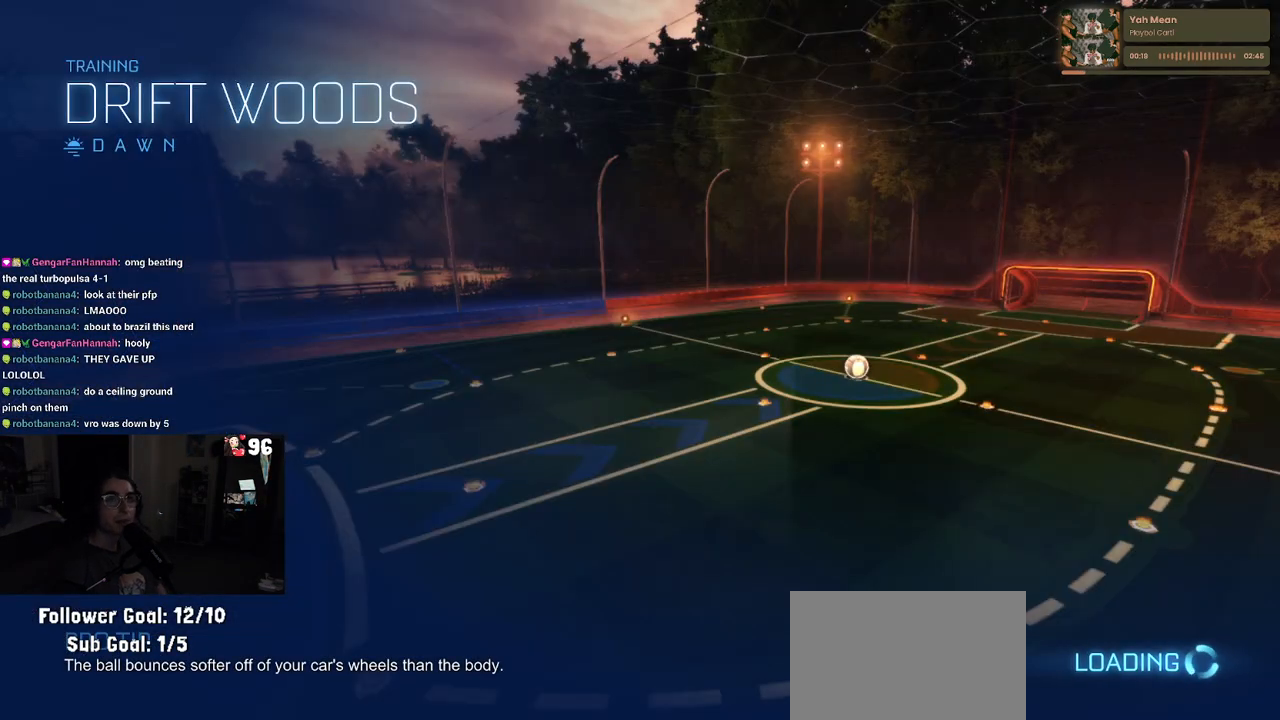
{"buttons": [], "left_stick": "center", "right_stick": "center", "events": []}
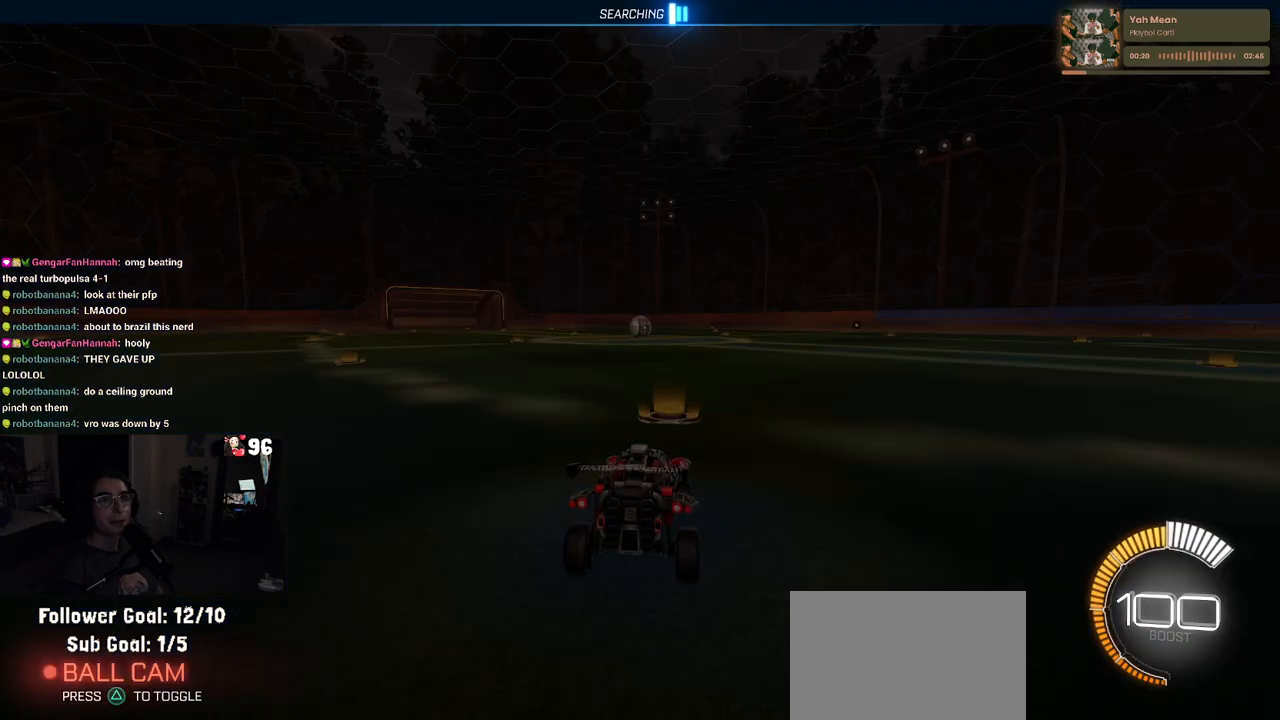
{"buttons": [], "left_stick": "center", "right_stick": "center", "events": []}
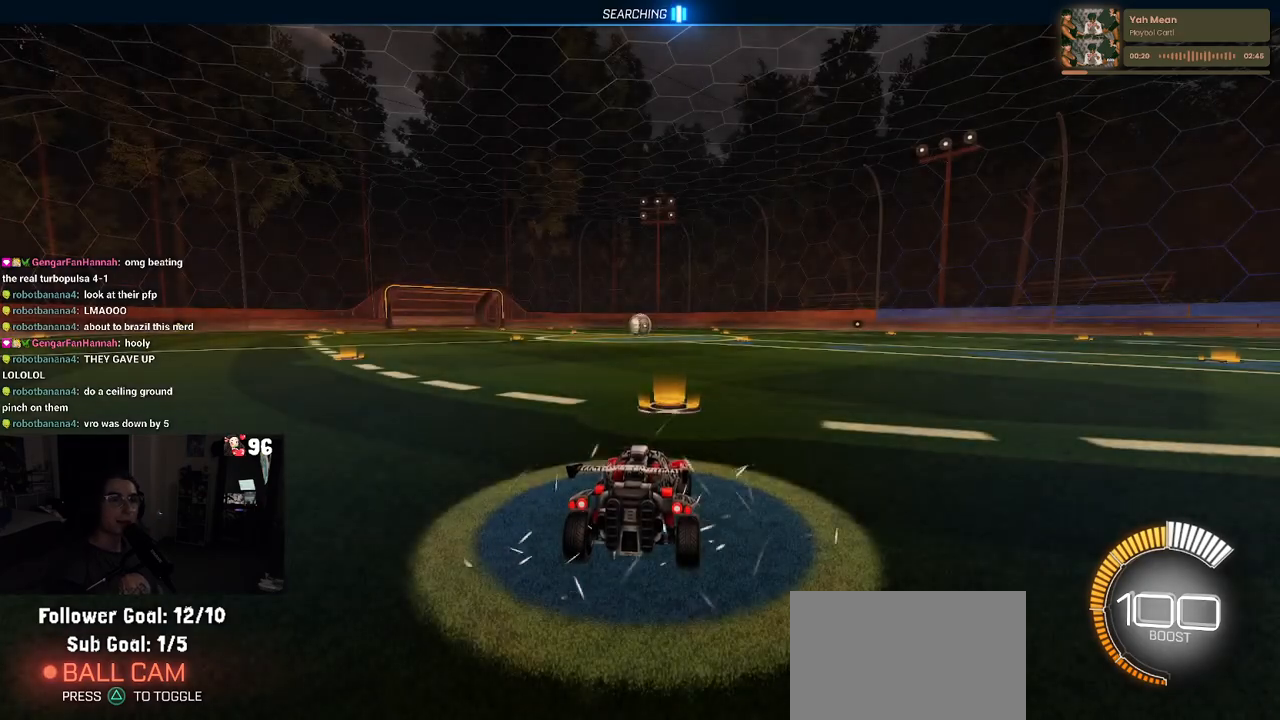
{"buttons": [], "left_stick": "center", "right_stick": "center", "events": []}
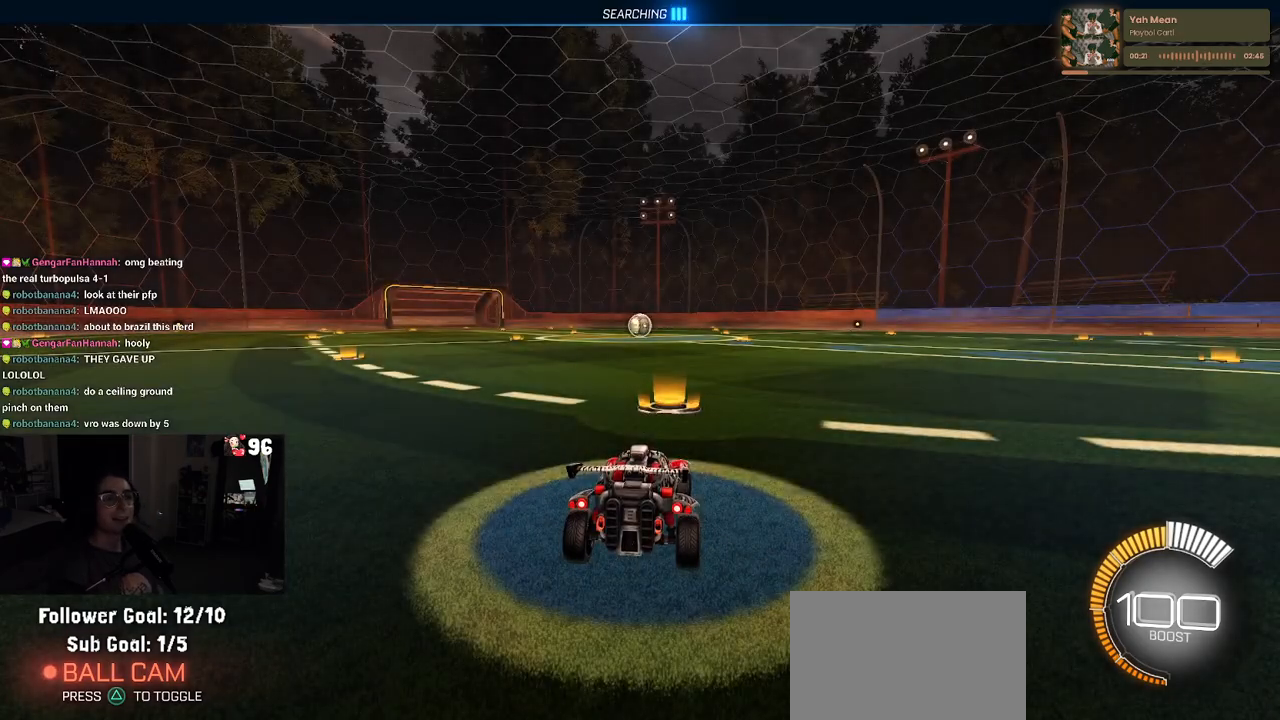
{"buttons": [], "left_stick": "center", "right_stick": "center", "events": [[67, "TRIANGLE", "down"], [150, "TRIANGLE", "up"], [217, "TRIANGLE", "down"], [300, "TRIANGLE", "up"]]}
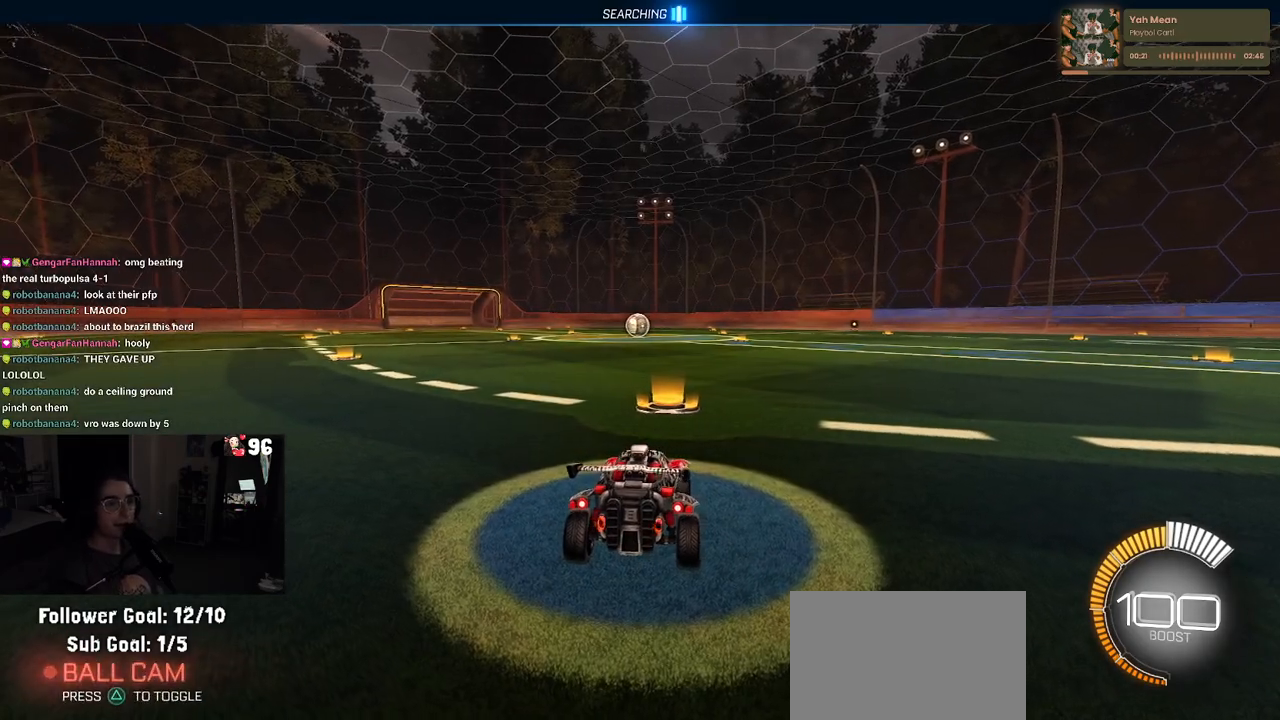
{"buttons": ["R2"], "left_stick": "up-right", "right_stick": "center", "events": [[83, "R1", "down"], [117, "R2", "down"], [200, "R1", "up"], [350, "left_stick", "right"], [400, "left_stick", "up-right"]]}
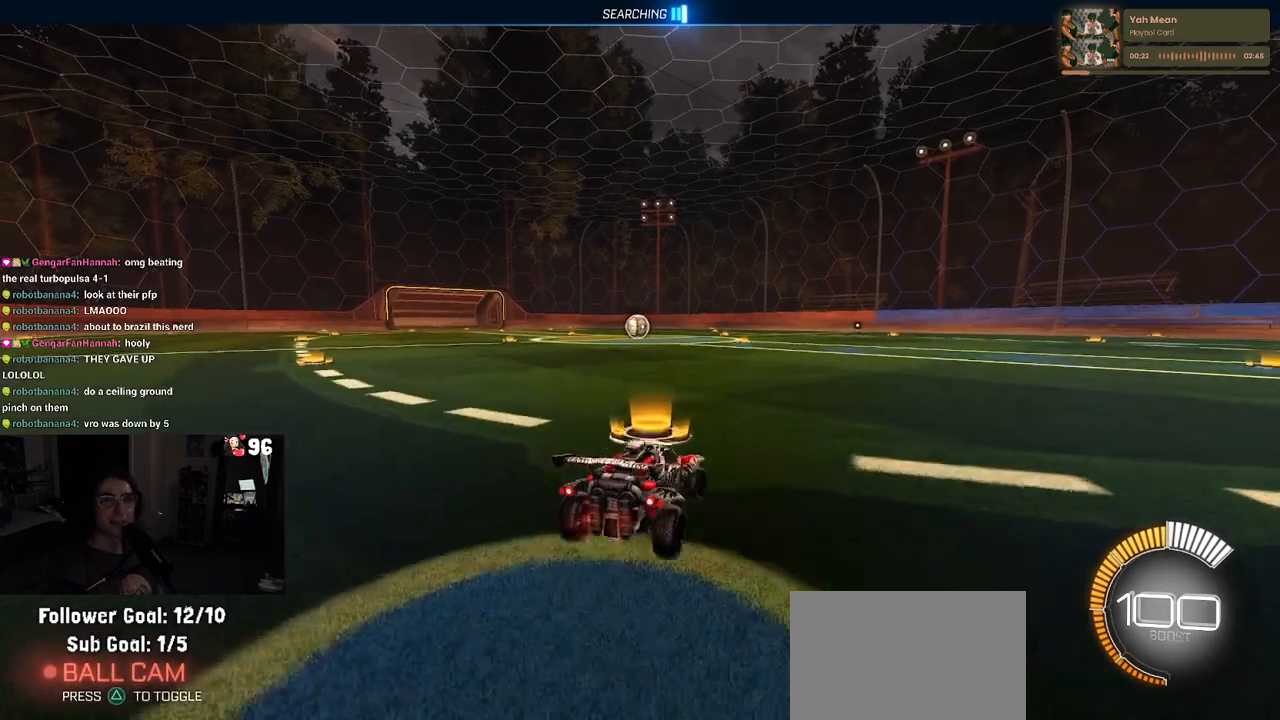
{"buttons": ["R2"], "left_stick": "center", "right_stick": "center", "events": [[200, "left_stick", "center"]]}
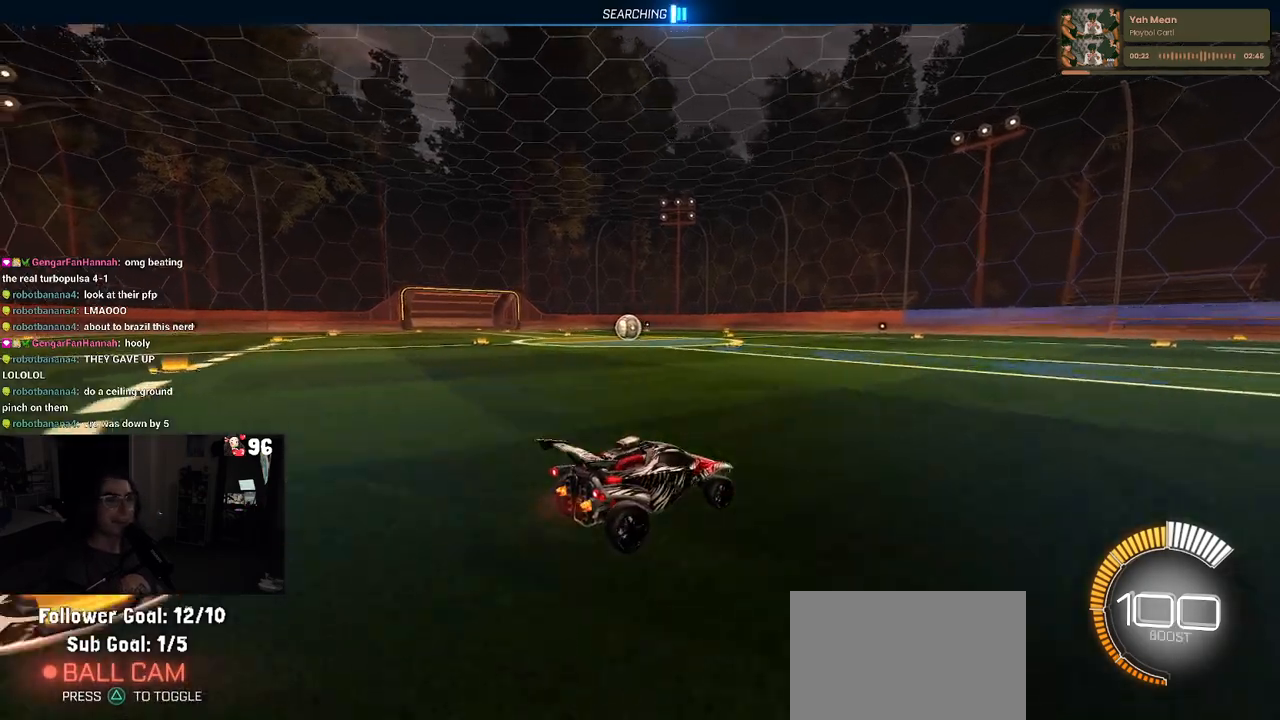
{"buttons": ["TRIANGLE", "R2"], "left_stick": "center", "right_stick": "center", "events": [[33, "TRIANGLE", "down"], [150, "TRIANGLE", "up"], [400, "TRIANGLE", "down"]]}
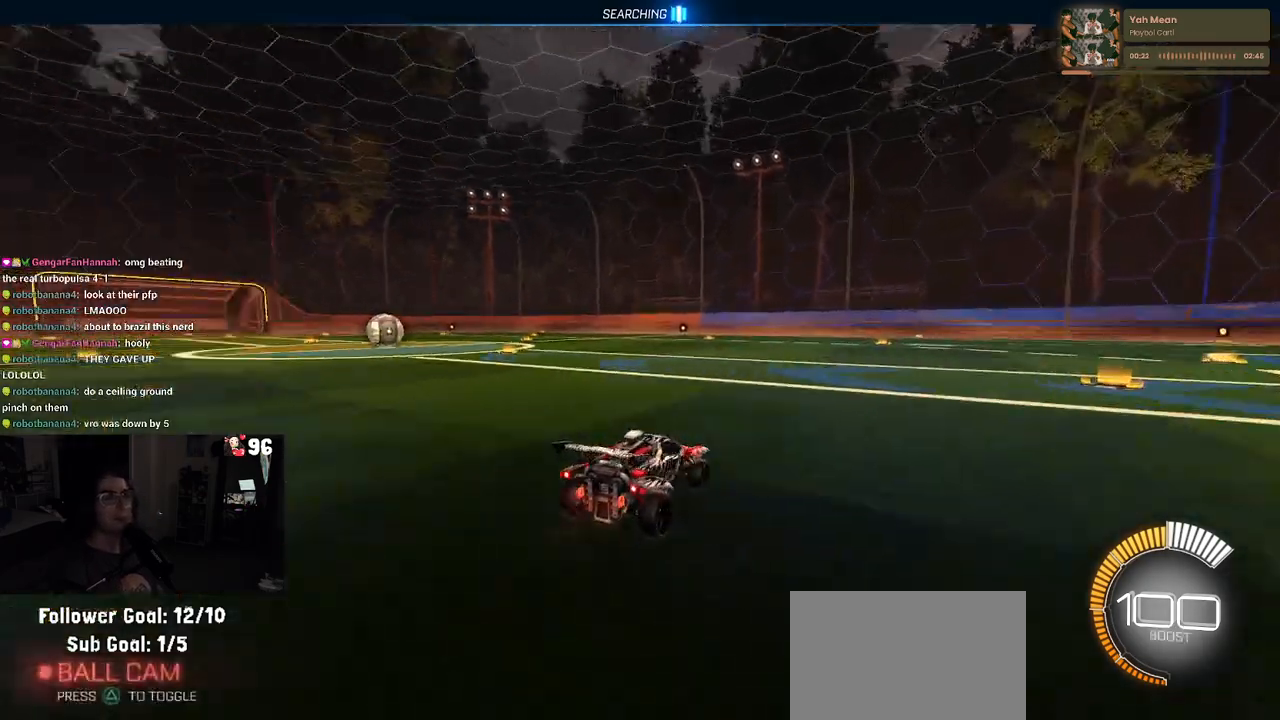
{"buttons": ["R2"], "left_stick": "center", "right_stick": "center", "events": [[50, "TRIANGLE", "up"], [50, "left_stick", "left"], [267, "left_stick", "center"]]}
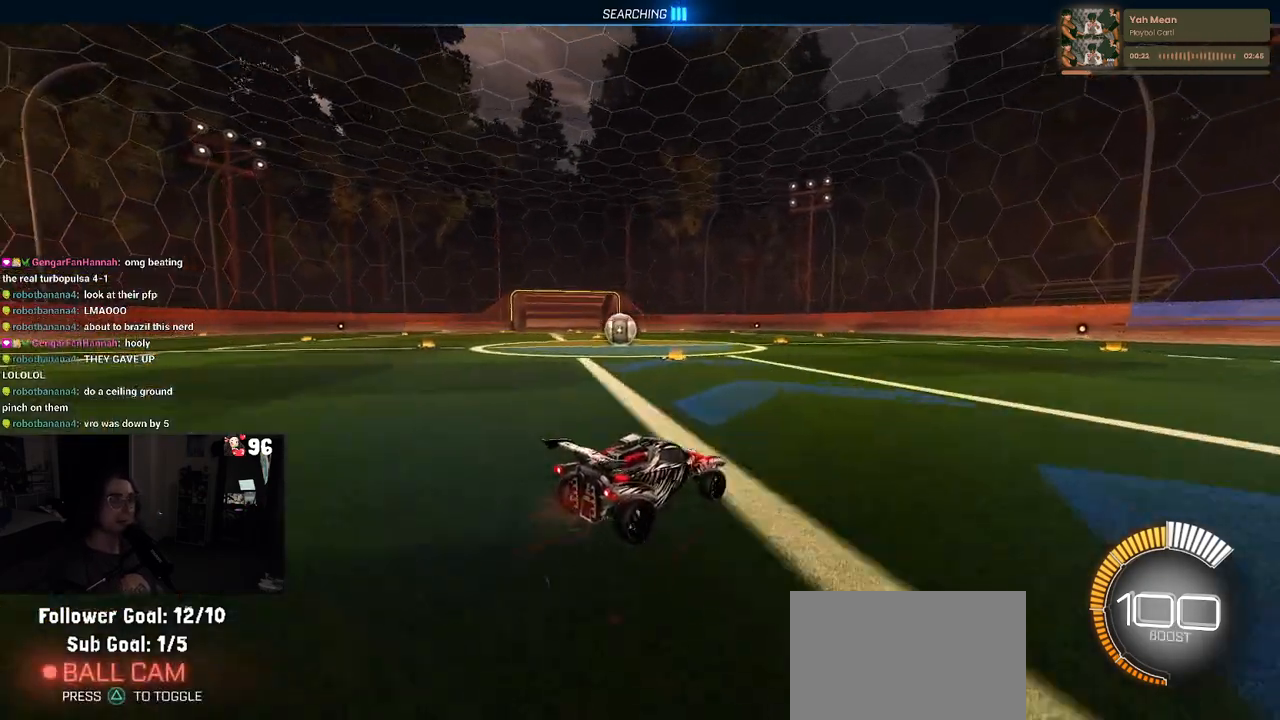
{"buttons": ["R2"], "left_stick": "right", "right_stick": "center", "events": [[300, "left_stick", "right"]]}
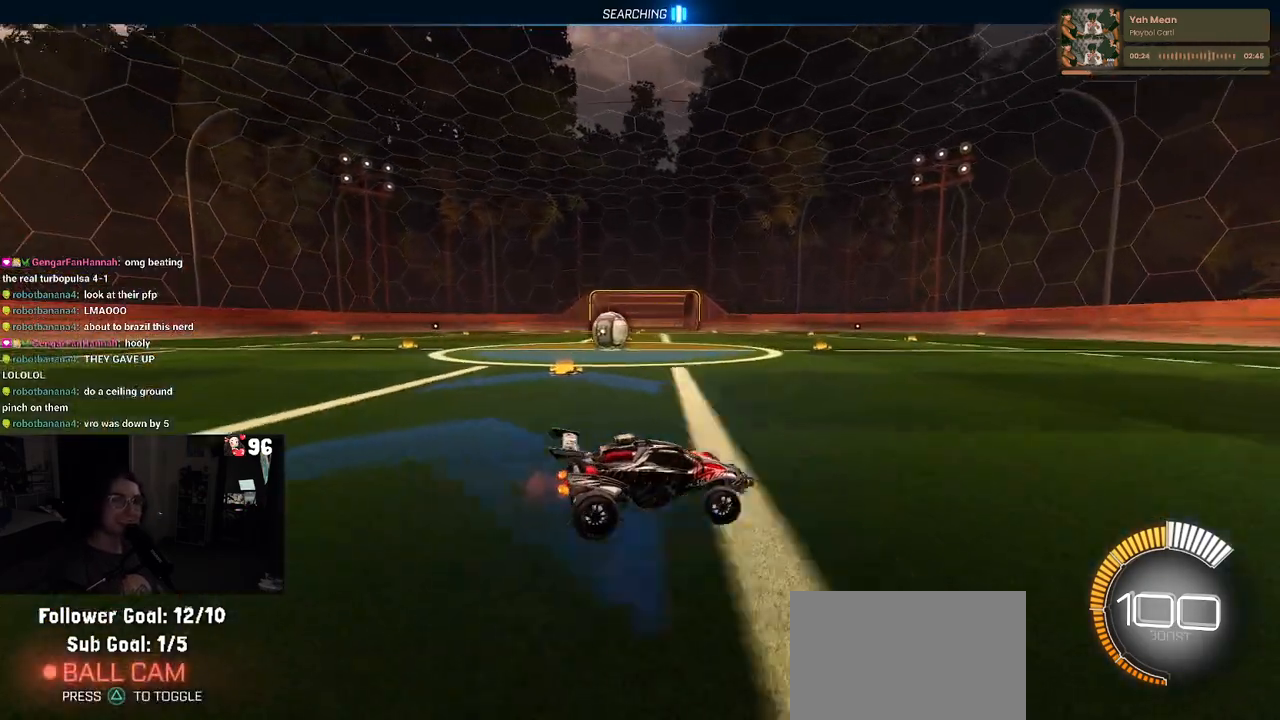
{"buttons": ["R2"], "left_stick": "left", "right_stick": "center", "events": [[33, "left_stick", "center"], [333, "left_stick", "left"]]}
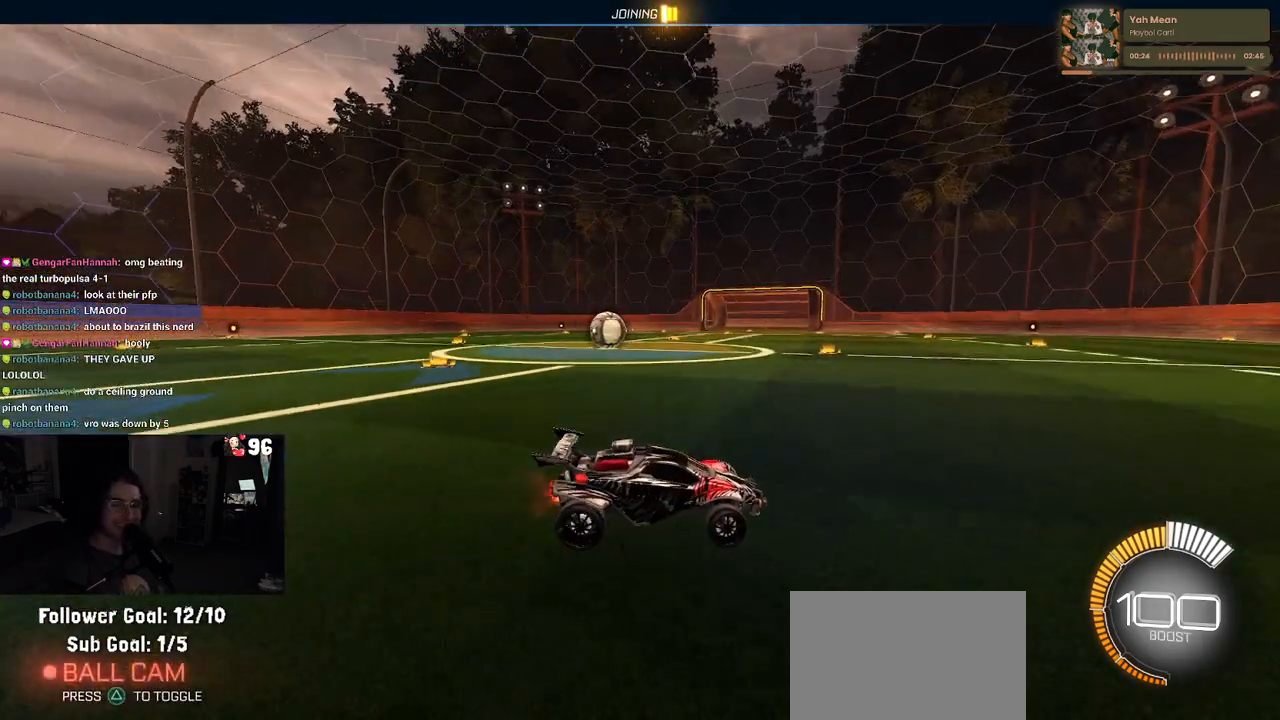
{"buttons": ["L2", "R2"], "left_stick": "center", "right_stick": "center", "events": [[417, "left_stick", "center"], [483, "L2", "down"]]}
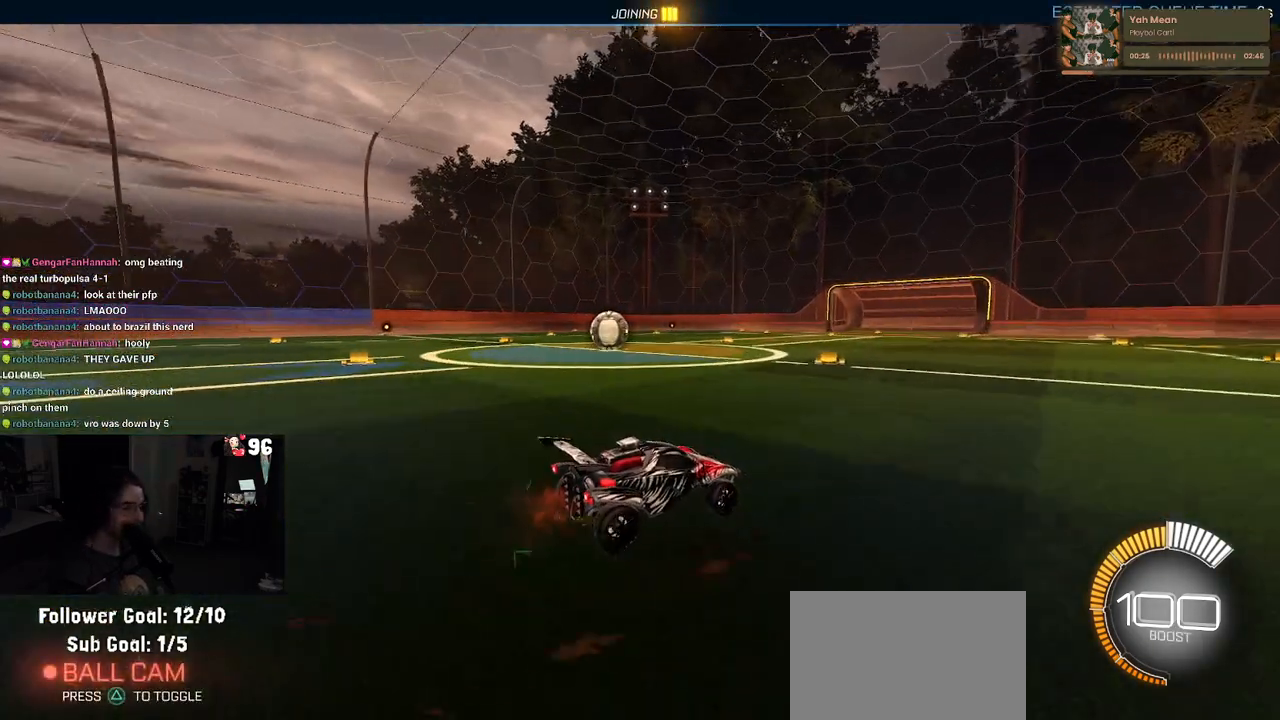
{"buttons": ["R2"], "left_stick": "center", "right_stick": "center", "events": [[100, "R2", "up"], [367, "R2", "down"], [483, "L2", "up"]]}
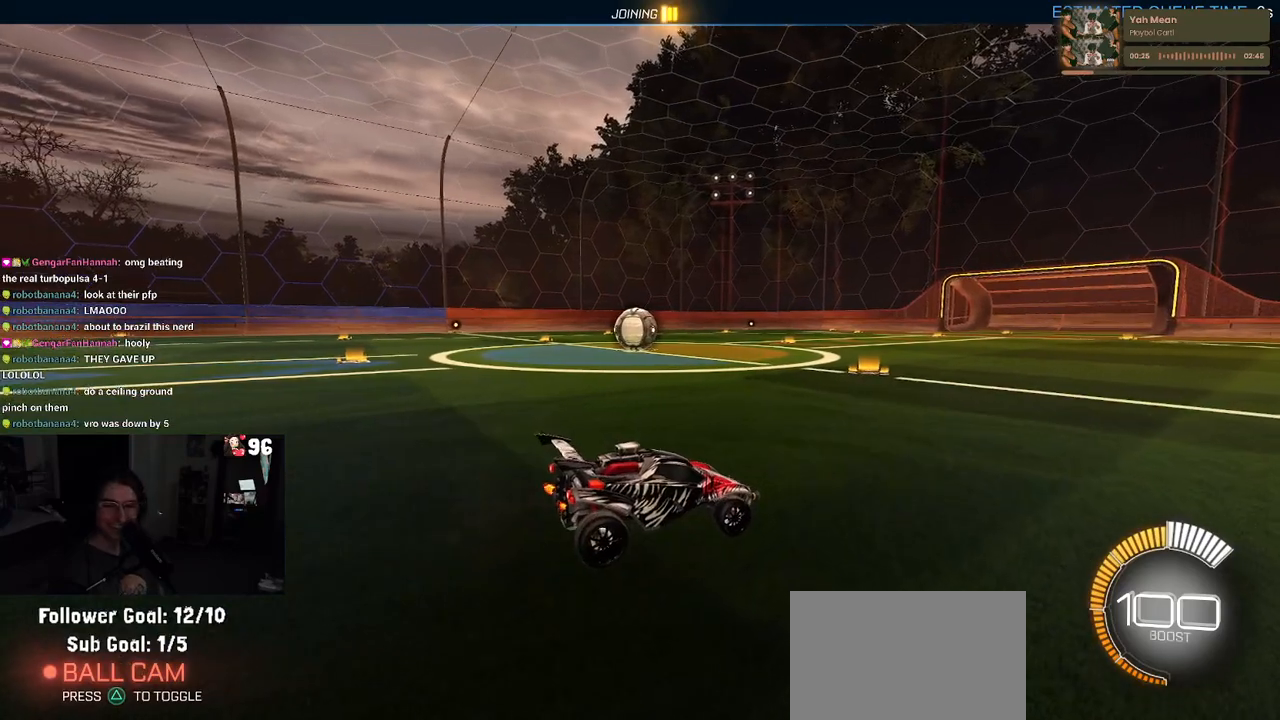
{"buttons": [], "left_stick": "center", "right_stick": "center", "events": [[50, "R2", "up"]]}